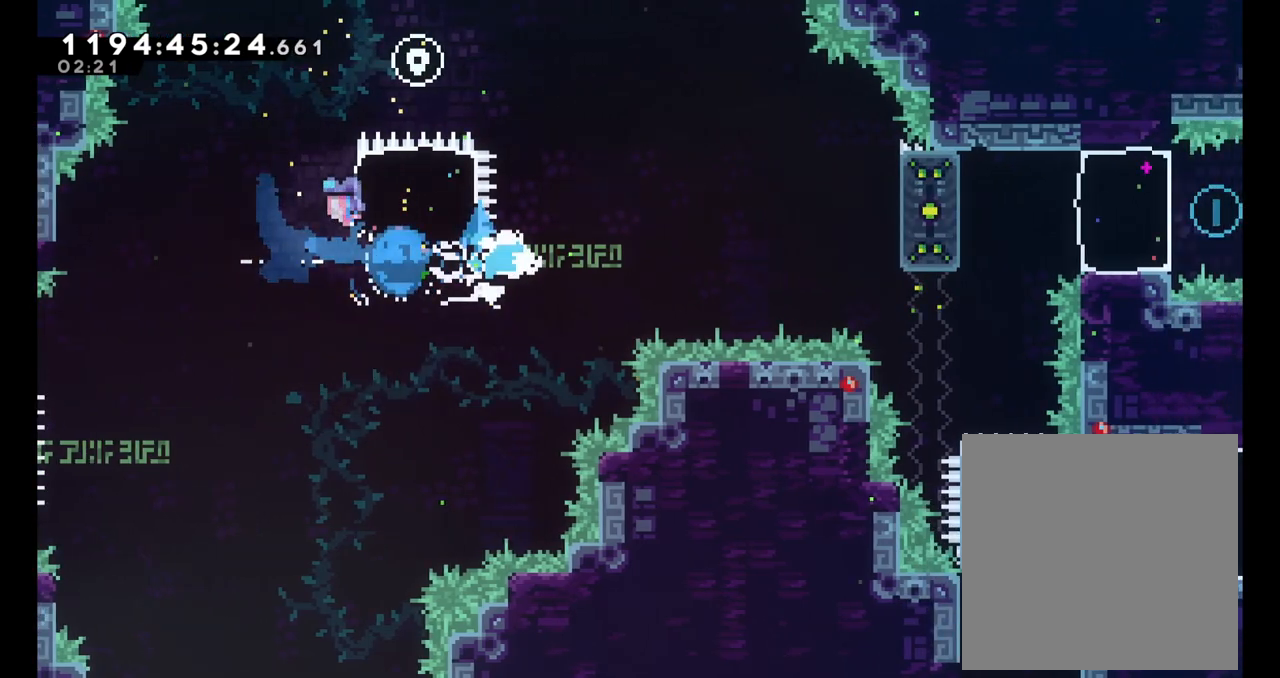
Gameplay with a controller (Nintendo layout); each line is a JSON object with the inputs held at the frame after it (dt_ms = milliseconds from this image to that frame). "events" lists button and stick changes between this image and that frame as [ms after this image, input, new state], when the widget could be followed in between. Not read: HOME L1 L3 R1 R3.
{"dt_ms": 500, "buttons": ["L2"], "left_stick": "right", "right_stick": "center", "events": [[250, "B", "up"], [350, "L2", "down"], [417, "DPAD_UP", "down"], [433, "DPAD_UP", "up"]]}
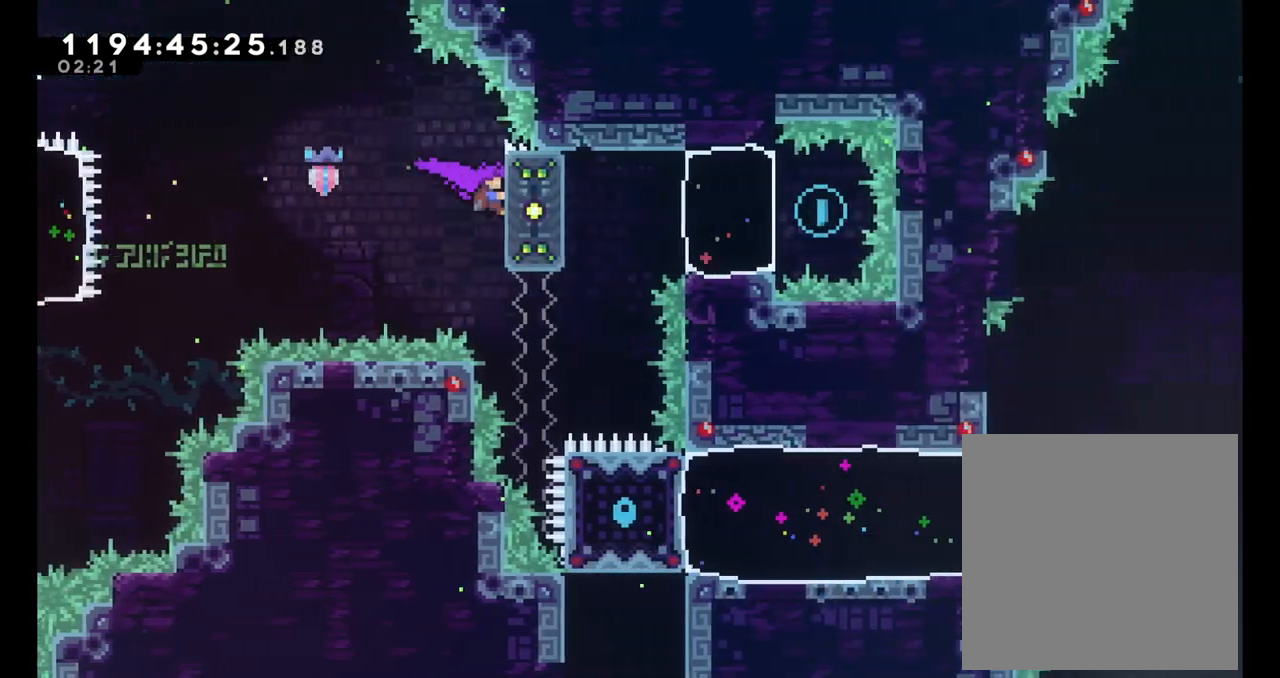
{"dt_ms": 500, "buttons": ["L2"], "left_stick": "right", "right_stick": "center", "events": []}
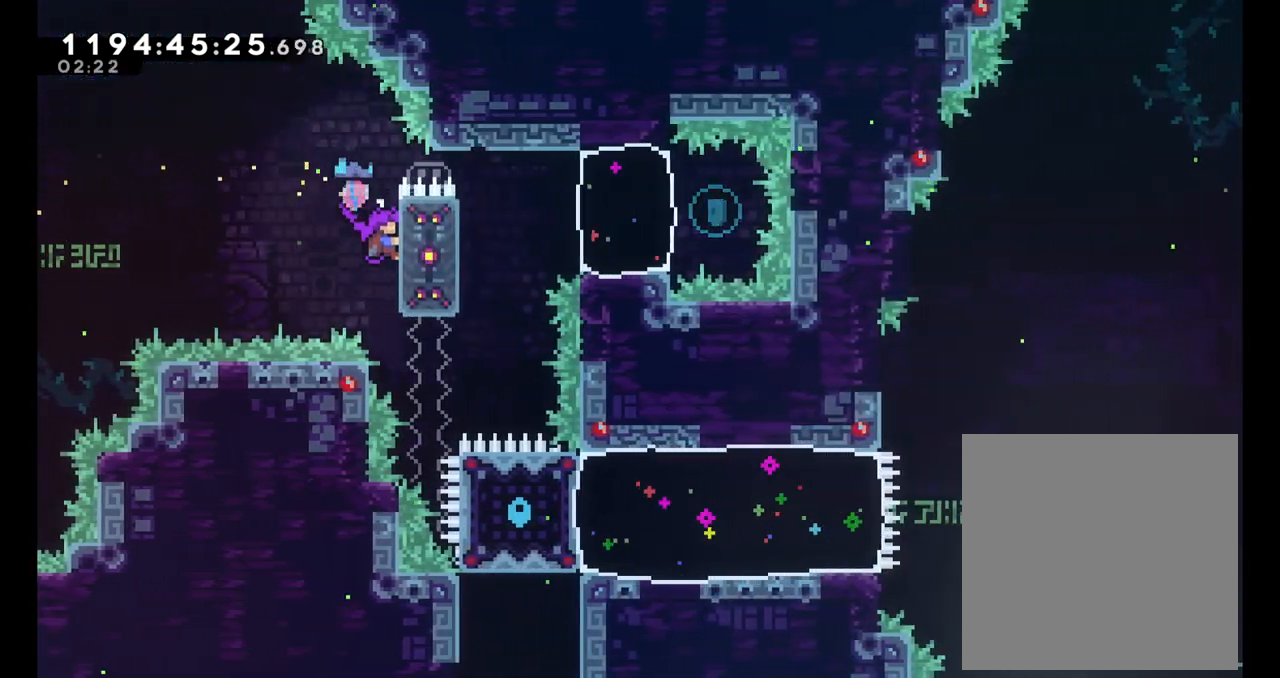
{"dt_ms": 500, "buttons": ["B", "L2"], "left_stick": "right", "right_stick": "center", "events": [[317, "B", "down"]]}
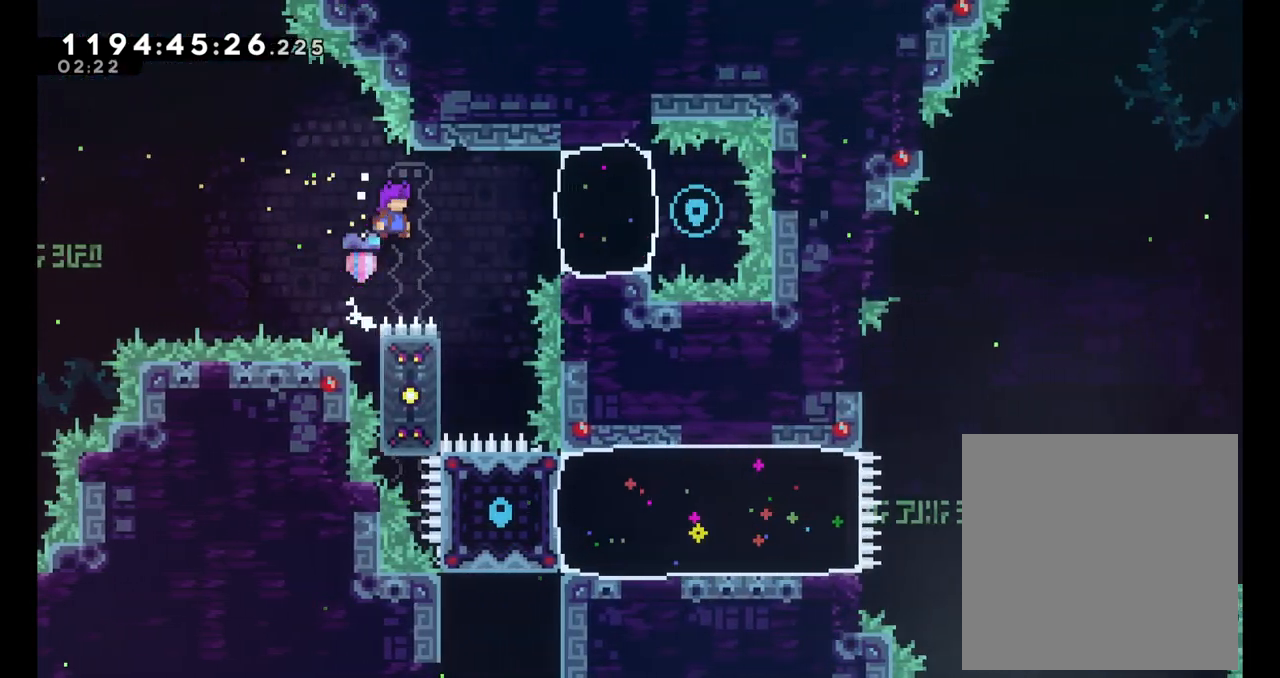
{"dt_ms": 1000, "buttons": ["L2"], "left_stick": "left", "right_stick": "center", "events": [[150, "L2", "up"], [217, "Y", "down"], [383, "B", "up"], [383, "Y", "up"], [483, "START", "down"], [483, "left_stick", "center"], [550, "START", "up"], [567, "Y", "down"], [567, "left_stick", "left"], [617, "L2", "down"], [750, "Y", "up"]]}
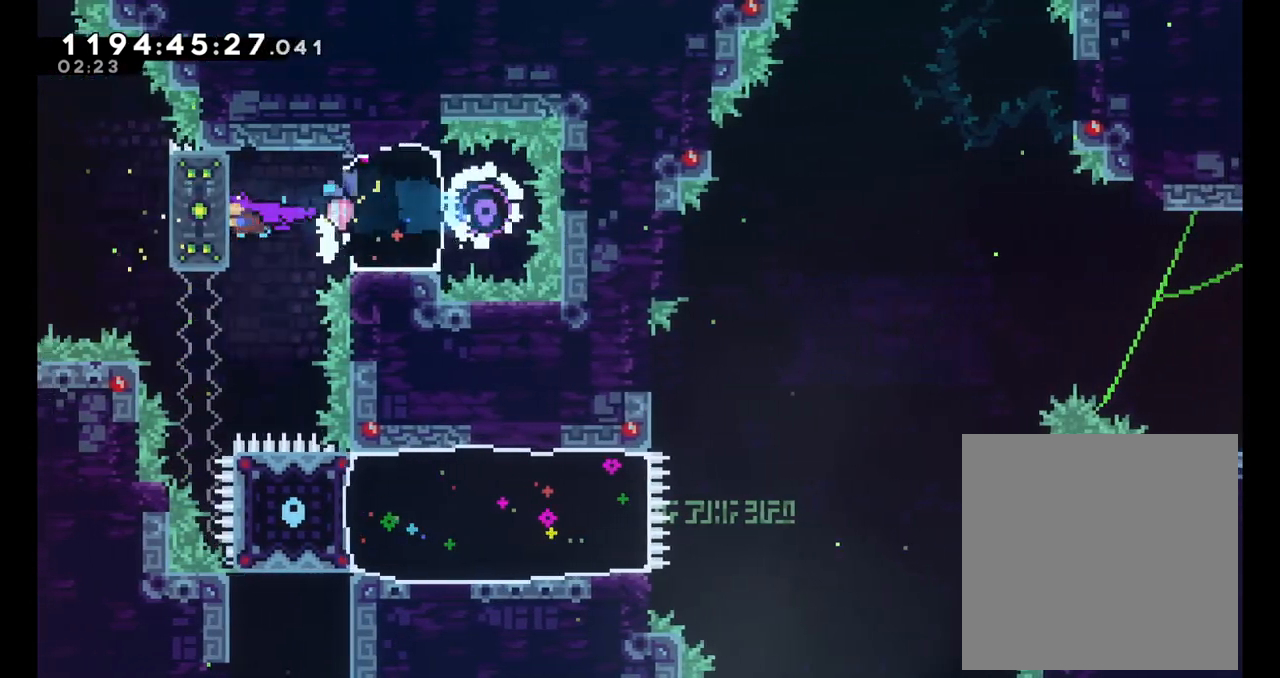
{"dt_ms": 500, "buttons": ["L2"], "left_stick": "center", "right_stick": "center", "events": [[117, "left_stick", "center"]]}
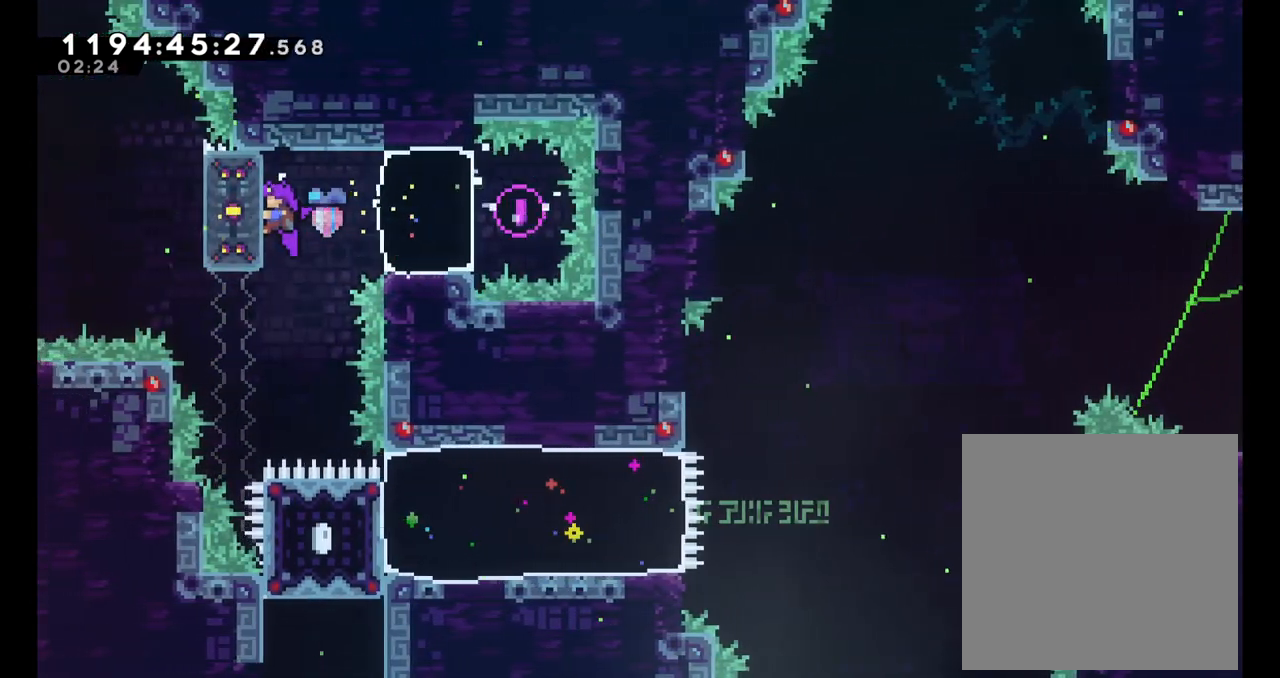
{"dt_ms": 500, "buttons": ["L2"], "left_stick": "right", "right_stick": "center", "events": [[267, "left_stick", "right"]]}
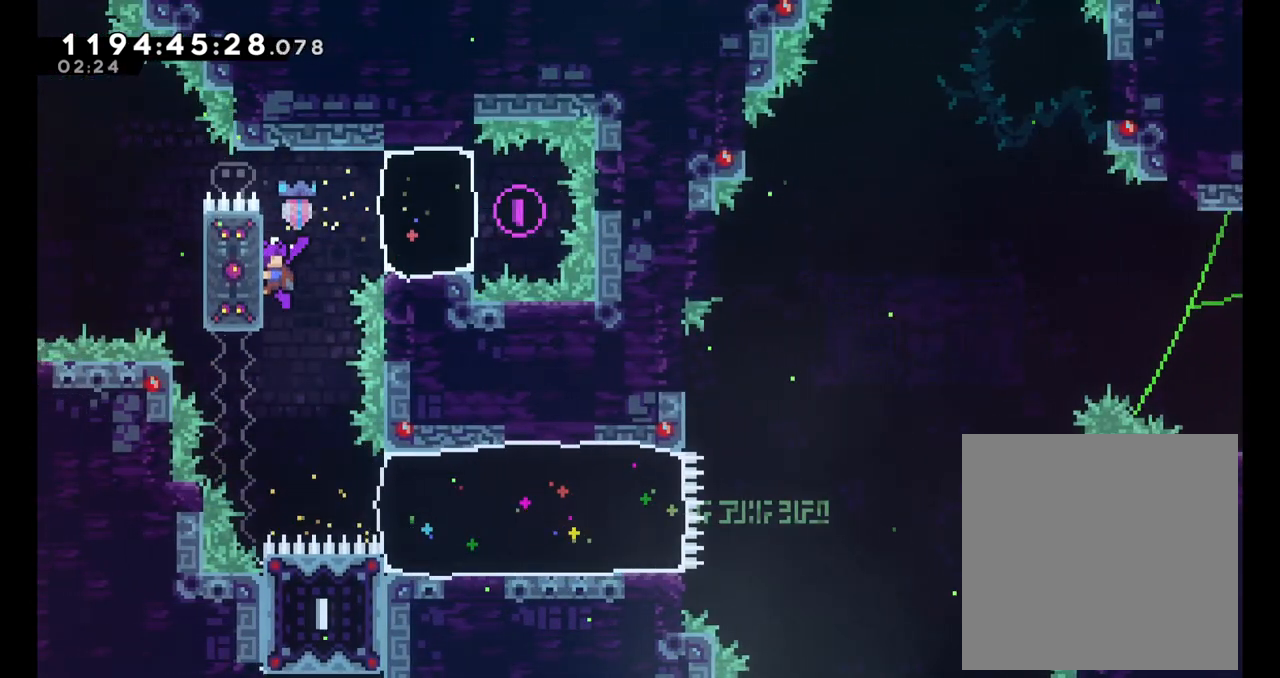
{"dt_ms": 500, "buttons": ["L2"], "left_stick": "right", "right_stick": "center", "events": []}
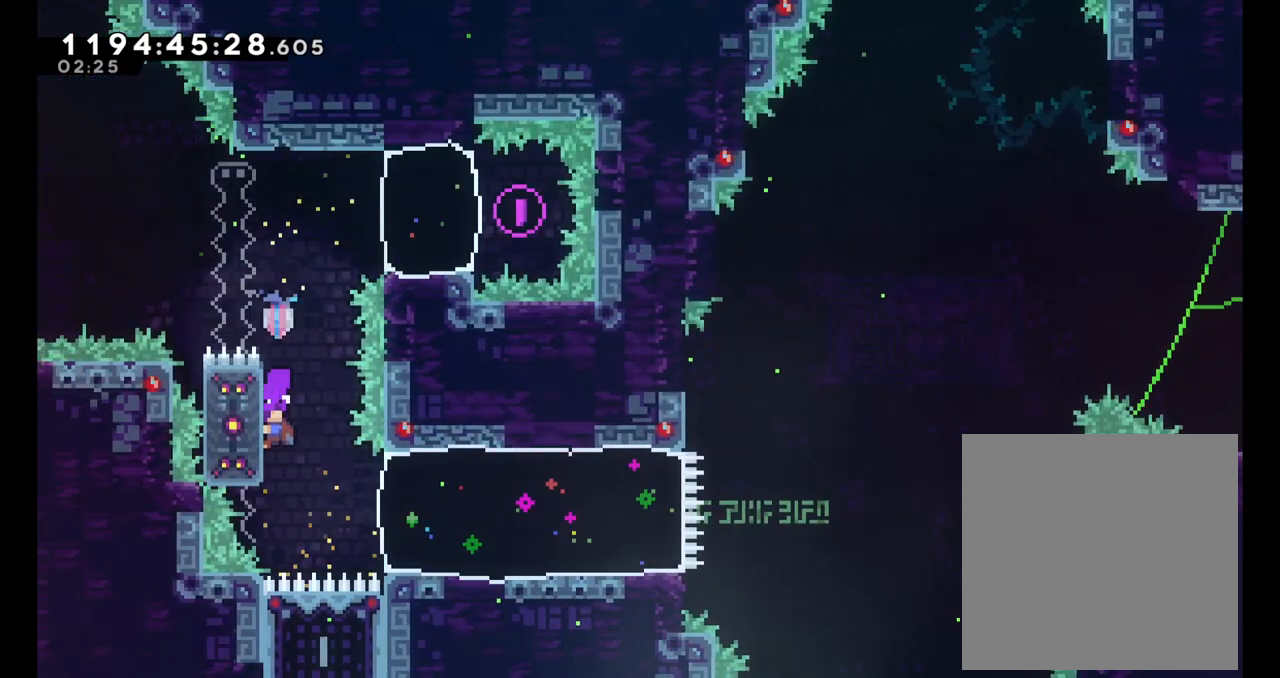
{"dt_ms": 500, "buttons": ["L2"], "left_stick": "right", "right_stick": "center", "events": [[183, "Y", "down"], [283, "Y", "up"]]}
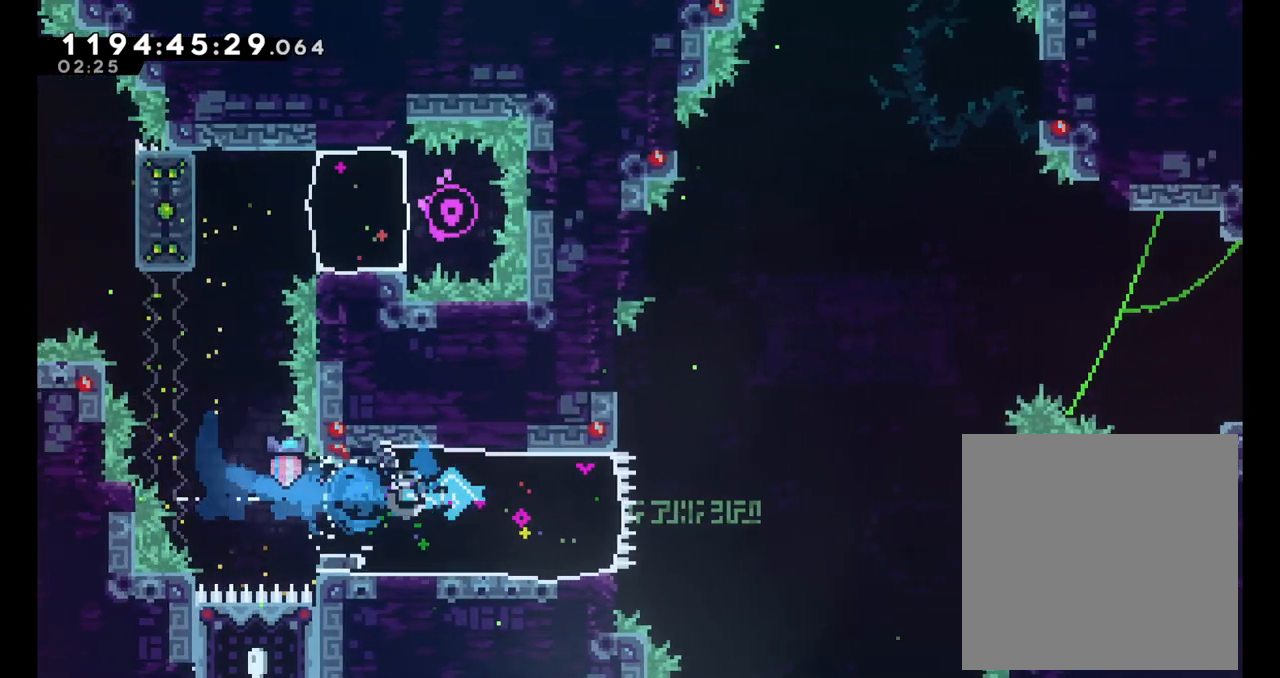
{"dt_ms": 500, "buttons": ["B", "L2"], "left_stick": "right", "right_stick": "center", "events": [[267, "B", "down"], [383, "L2", "up"], [500, "L2", "down"]]}